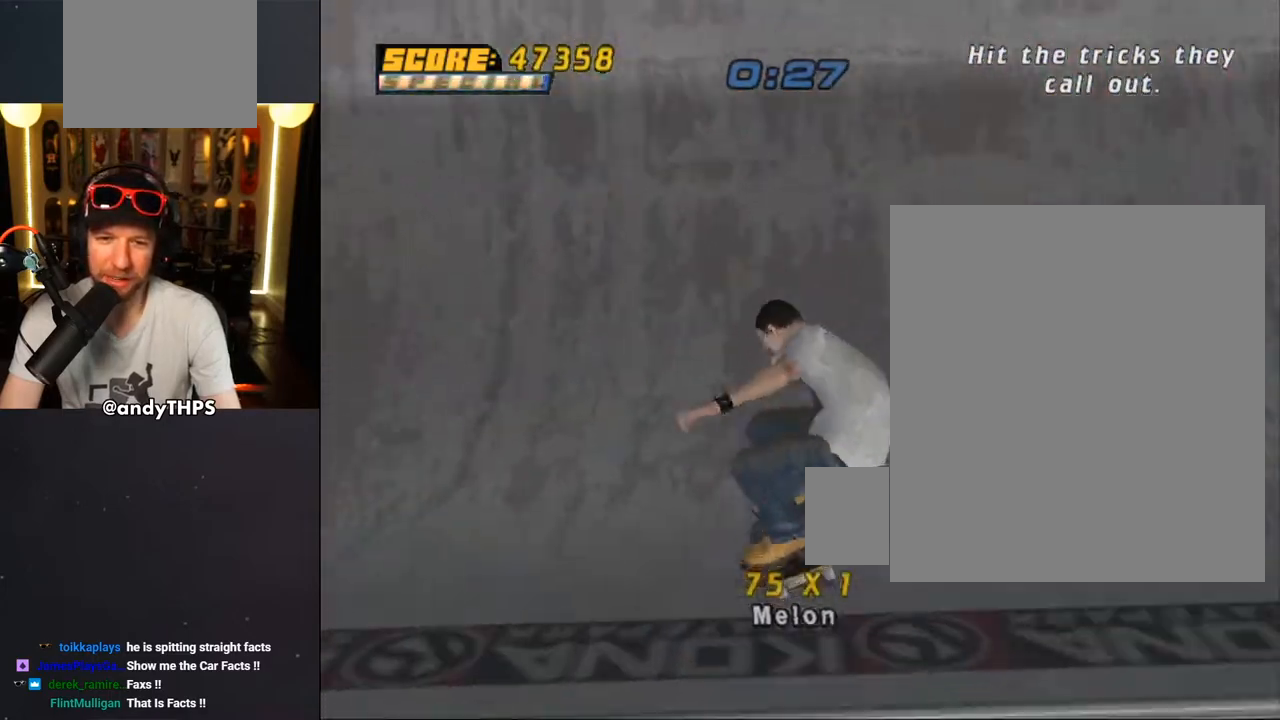
Gameplay with a controller (PlayStation layout); each line is a JSON object with the inputs held at the frame after it (dt_ms = milliseconds from this image to that frame). "events" lists button and stick changes between this image and that frame as [ms after this image, input, new state], when the widget could be followed in between.
{"dt_ms": 500, "buttons": ["CROSS", "DPAD_RIGHT"], "left_stick": "center", "right_stick": "center", "events": [[200, "DPAD_UP", "down"], [217, "DPAD_LEFT", "down"], [350, "DPAD_LEFT", "up"], [350, "DPAD_UP", "up"], [417, "DPAD_RIGHT", "down"]]}
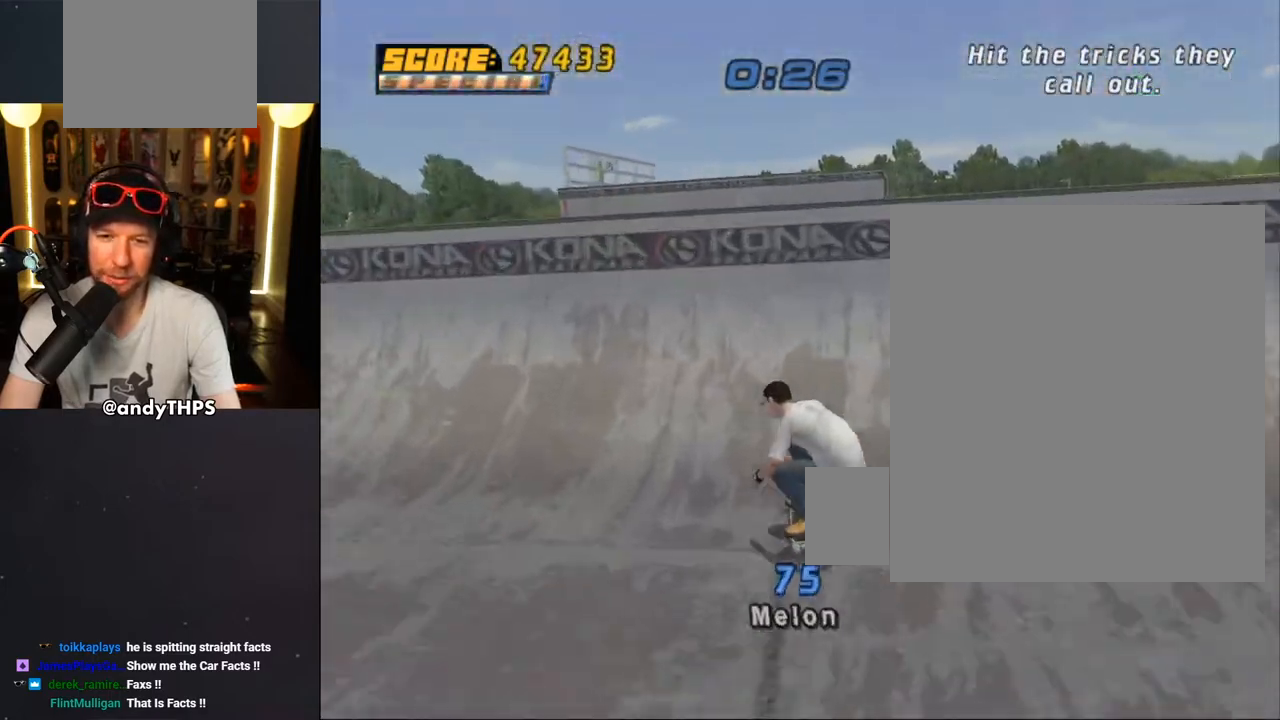
{"dt_ms": 500, "buttons": ["CIRCLE", "R2", "DPAD_UP"], "left_stick": "center", "right_stick": "center", "events": [[67, "DPAD_RIGHT", "up"], [133, "CROSS", "up"], [283, "DPAD_UP", "down"], [333, "CIRCLE", "down"], [350, "R2", "down"]]}
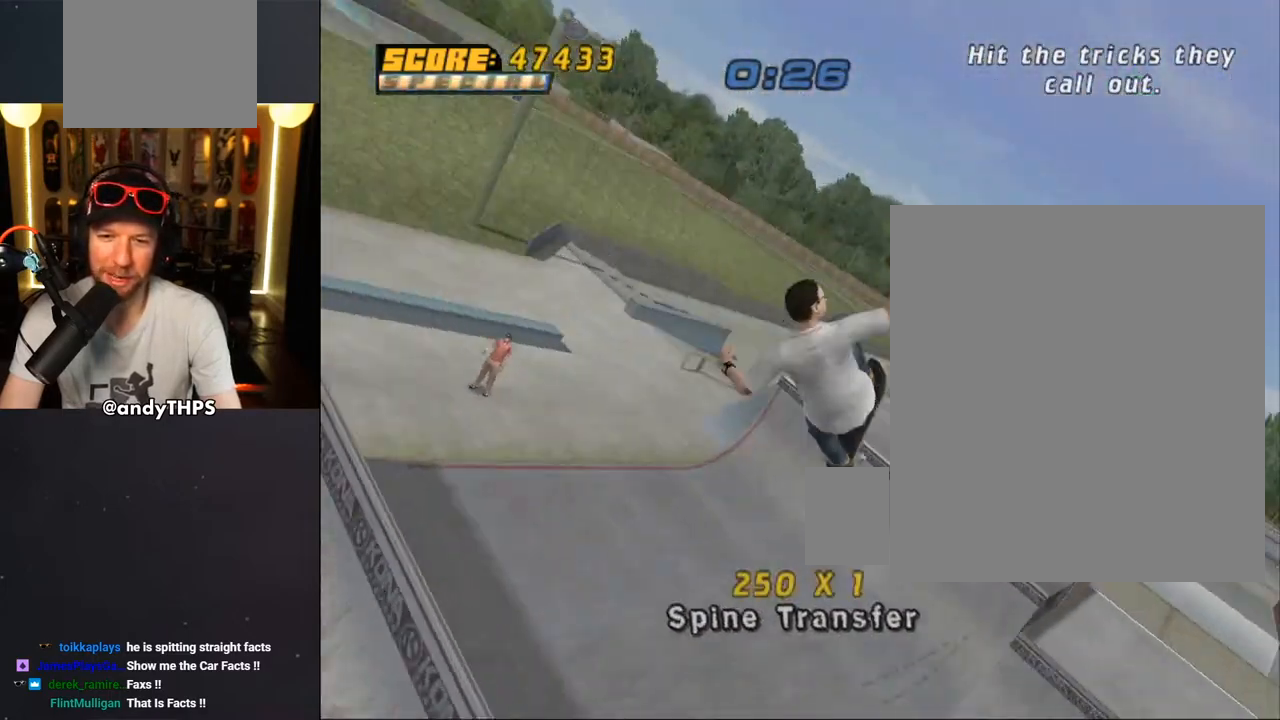
{"dt_ms": 500, "buttons": [], "left_stick": "center", "right_stick": "center", "events": [[150, "DPAD_UP", "up"], [250, "CIRCLE", "up"], [400, "R2", "up"]]}
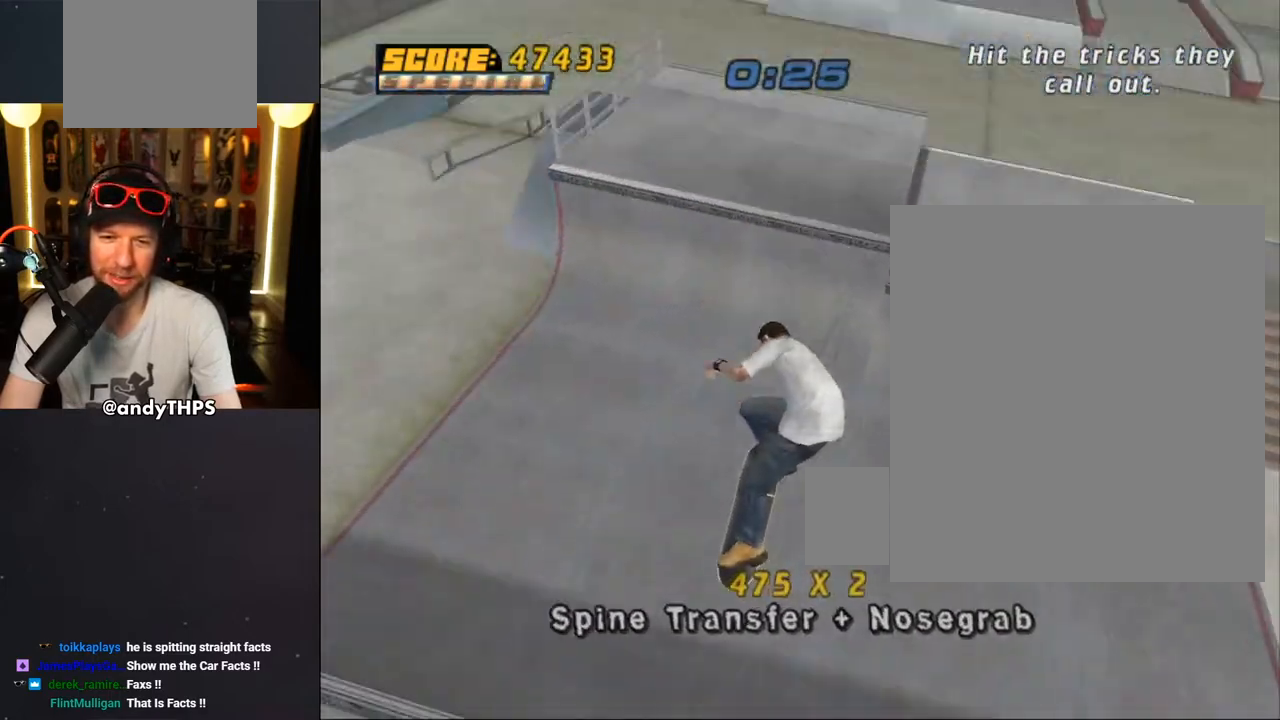
{"dt_ms": 500, "buttons": ["CROSS"], "left_stick": "center", "right_stick": "center", "events": [[167, "CROSS", "down"]]}
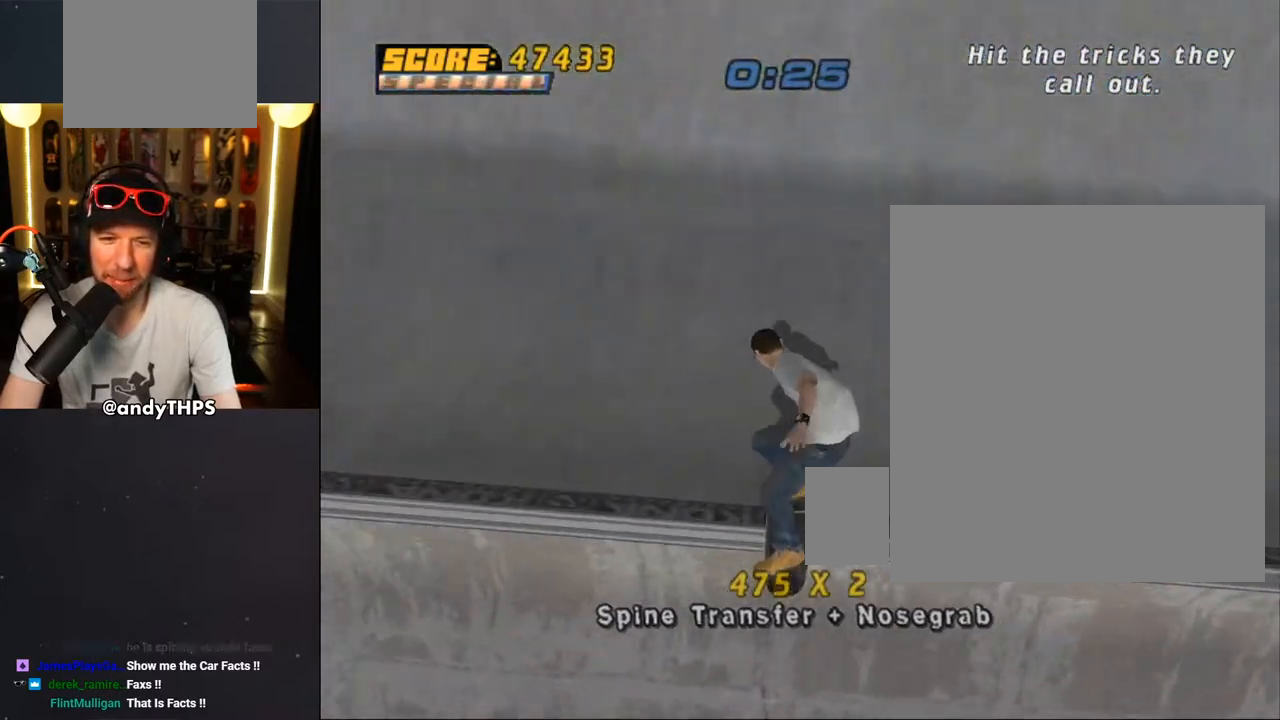
{"dt_ms": 500, "buttons": ["CROSS"], "left_stick": "center", "right_stick": "center", "events": []}
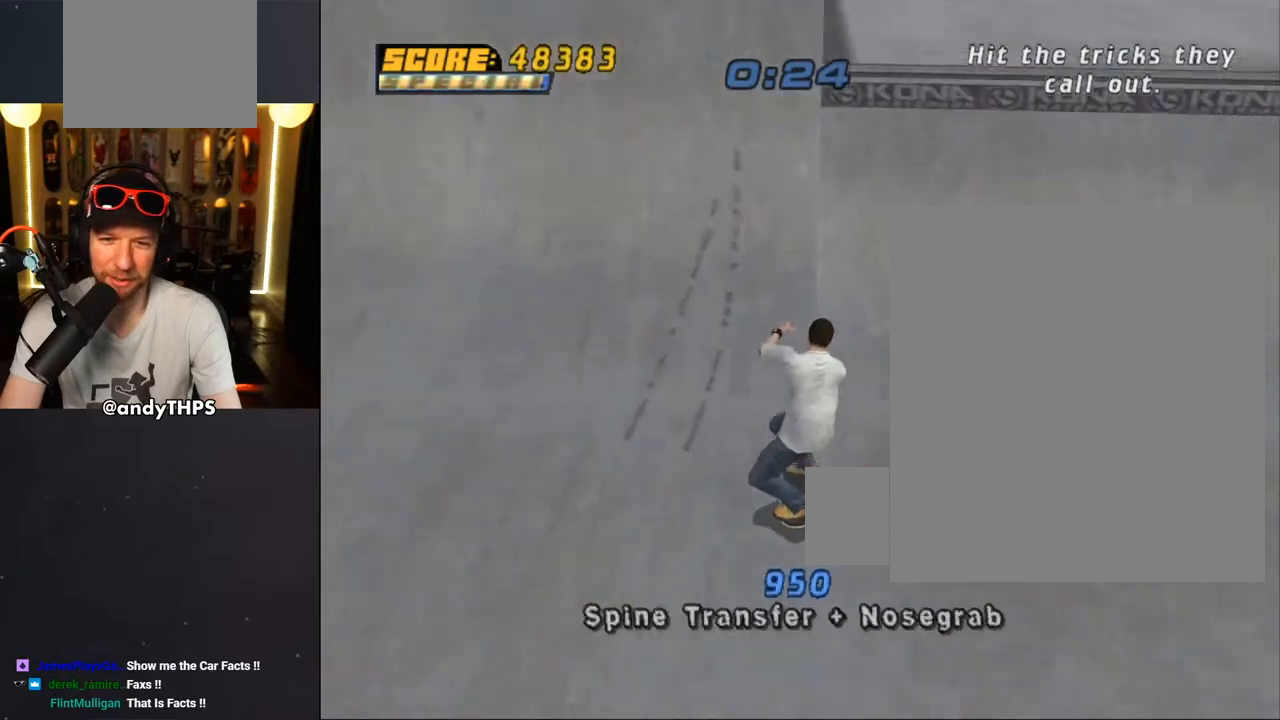
{"dt_ms": 500, "buttons": ["CIRCLE", "DPAD_LEFT"], "left_stick": "center", "right_stick": "center", "events": [[50, "DPAD_UP", "down"], [117, "DPAD_UP", "up"], [200, "DPAD_UP", "down"], [233, "DPAD_UP", "up"], [250, "CROSS", "up"], [417, "DPAD_LEFT", "down"], [483, "CIRCLE", "down"]]}
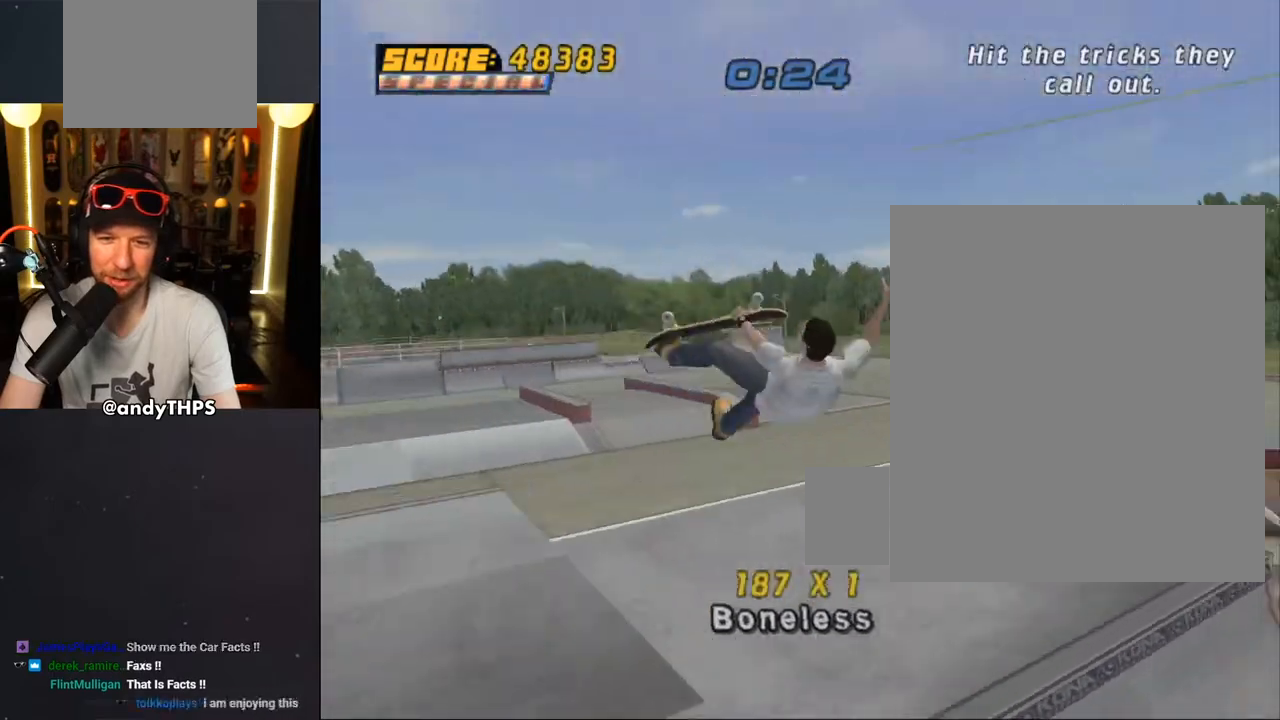
{"dt_ms": 500, "buttons": ["CIRCLE", "L1", "DPAD_LEFT"], "left_stick": "center", "right_stick": "center", "events": [[233, "L1", "down"]]}
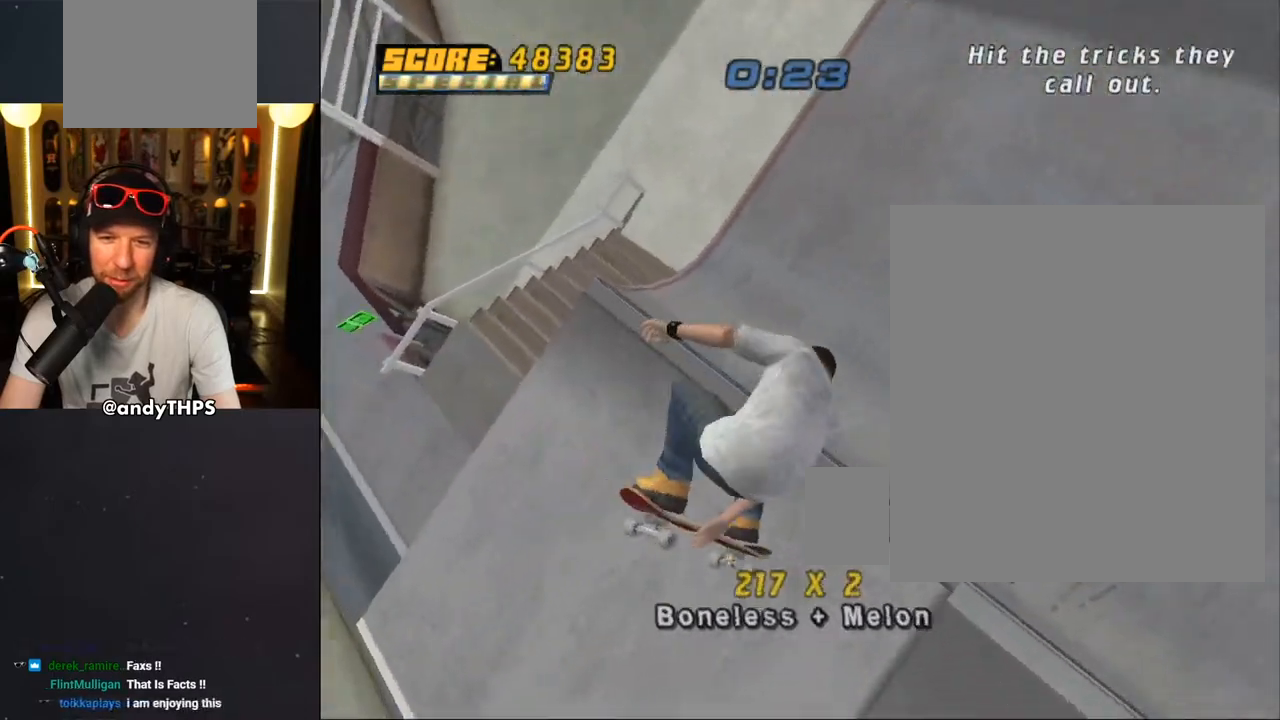
{"dt_ms": 500, "buttons": ["CROSS"], "left_stick": "center", "right_stick": "center", "events": [[17, "DPAD_LEFT", "up"], [50, "L1", "up"], [100, "CIRCLE", "up"], [317, "CROSS", "down"]]}
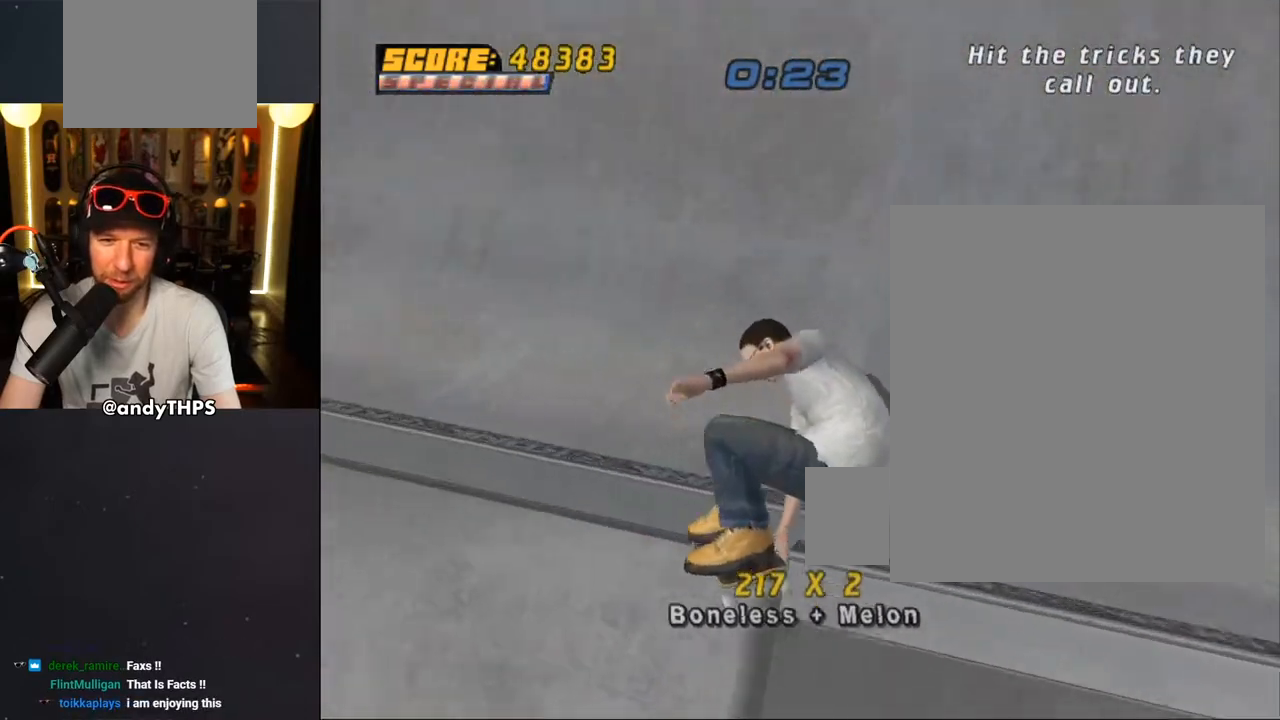
{"dt_ms": 500, "buttons": ["CROSS", "DPAD_UP"], "left_stick": "center", "right_stick": "center", "events": [[267, "DPAD_RIGHT", "down"], [367, "DPAD_RIGHT", "up"], [500, "DPAD_UP", "down"]]}
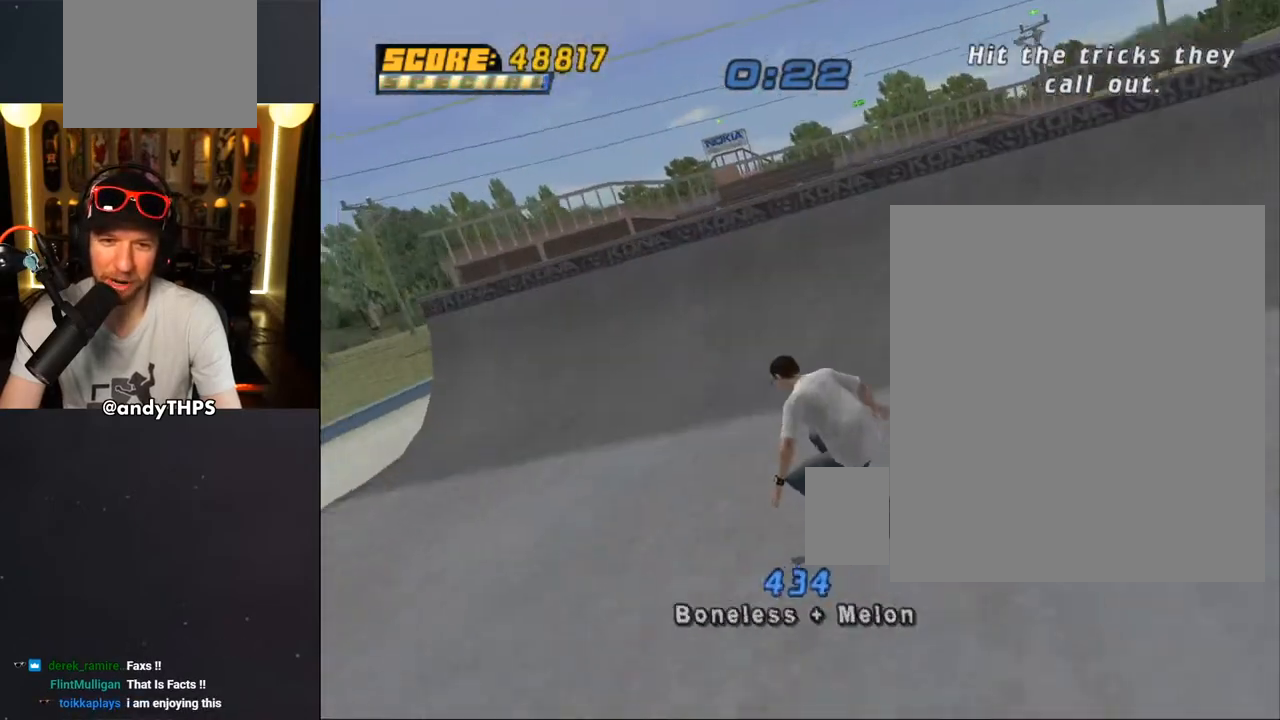
{"dt_ms": 500, "buttons": [], "left_stick": "center", "right_stick": "center", "events": [[100, "DPAD_UP", "up"], [167, "DPAD_RIGHT", "down"], [250, "DPAD_RIGHT", "up"], [333, "CROSS", "up"]]}
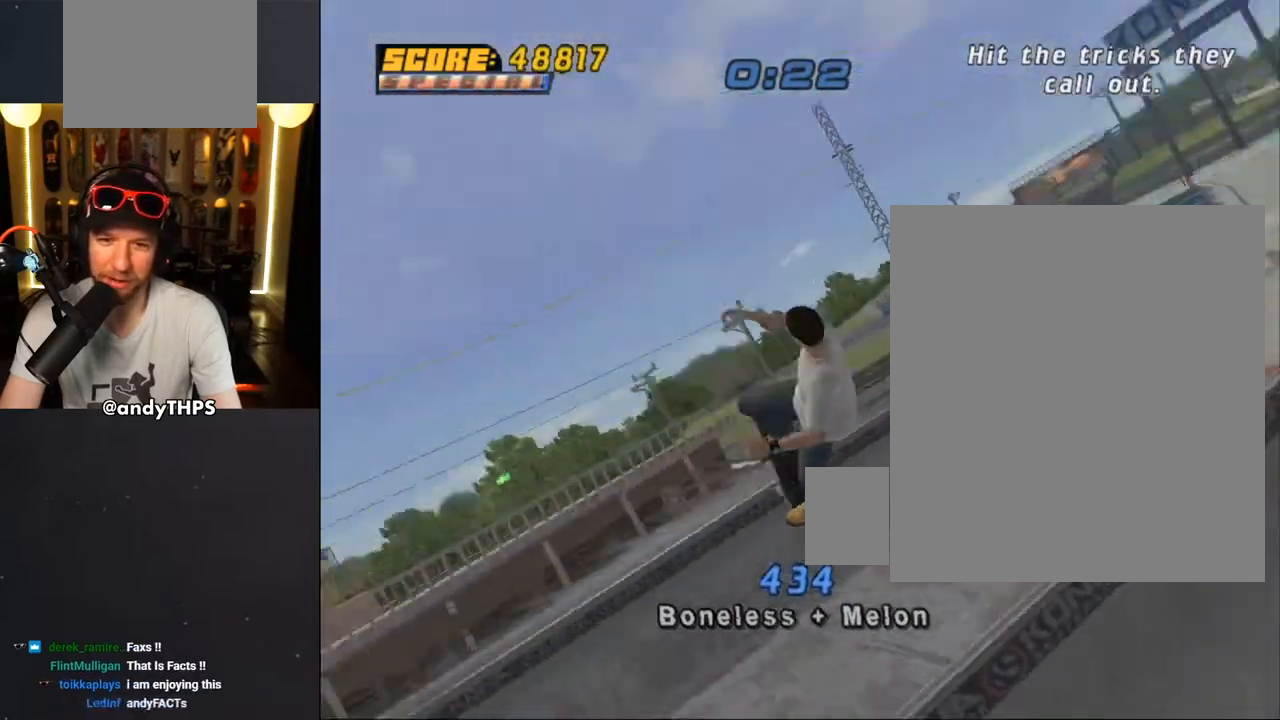
{"dt_ms": 500, "buttons": ["DPAD_LEFT"], "left_stick": "center", "right_stick": "center", "events": [[83, "DPAD_UP", "down"], [217, "DPAD_LEFT", "down"], [217, "DPAD_UP", "up"], [233, "CIRCLE", "down"], [233, "R2", "down"], [400, "CIRCLE", "up"], [417, "R2", "up"]]}
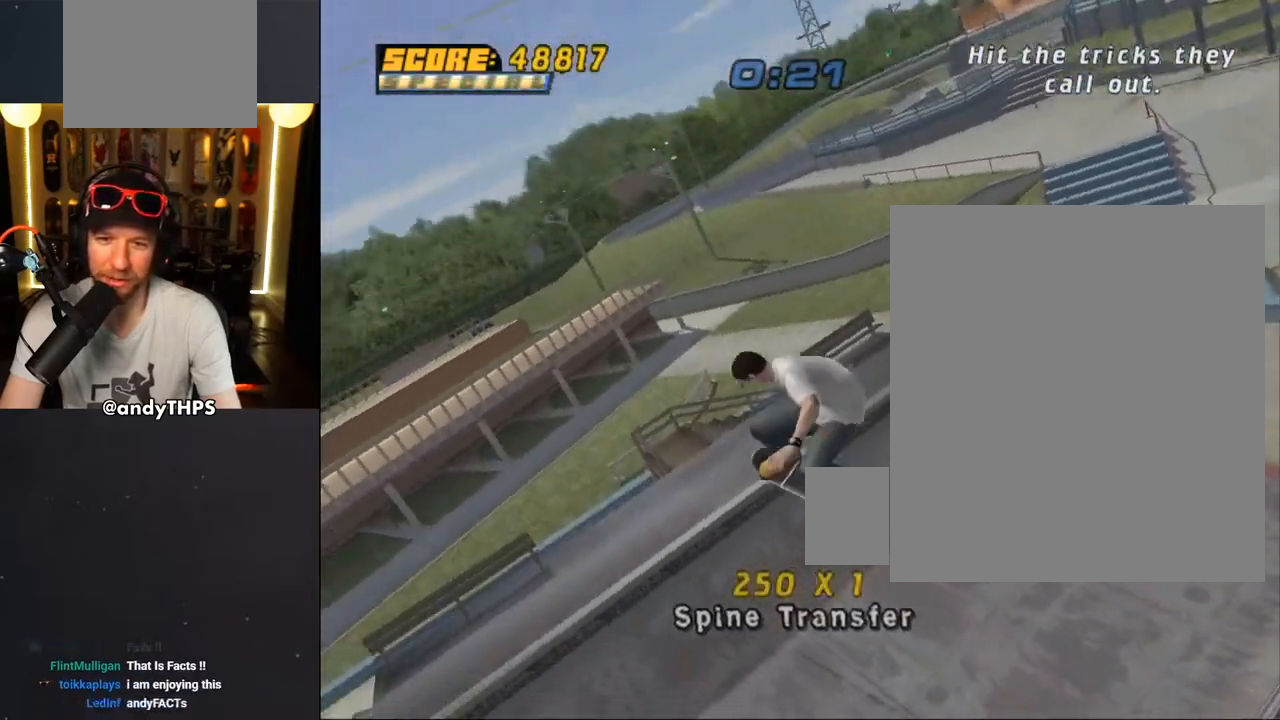
{"dt_ms": 500, "buttons": ["CROSS", "DPAD_LEFT"], "left_stick": "center", "right_stick": "center", "events": [[467, "CROSS", "down"]]}
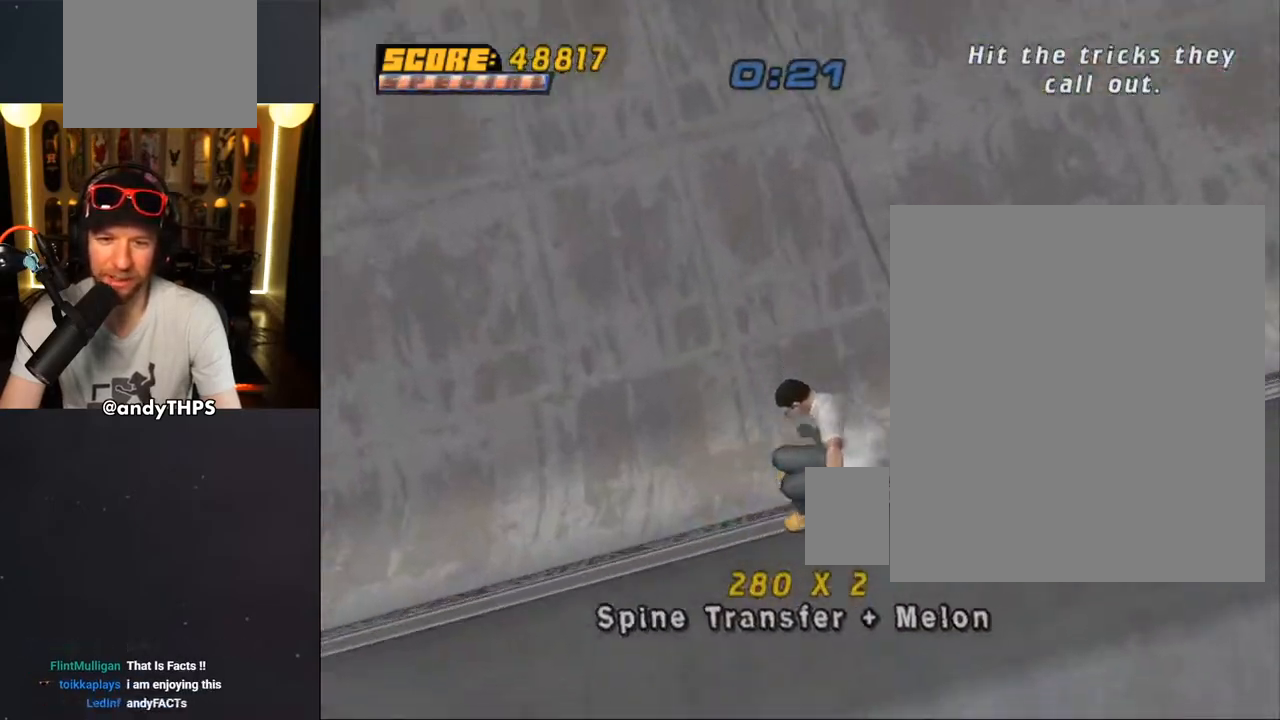
{"dt_ms": 500, "buttons": ["CROSS", "DPAD_UP", "DPAD_LEFT"], "left_stick": "center", "right_stick": "center", "events": [[33, "R1", "down"], [117, "R1", "up"], [467, "DPAD_UP", "down"]]}
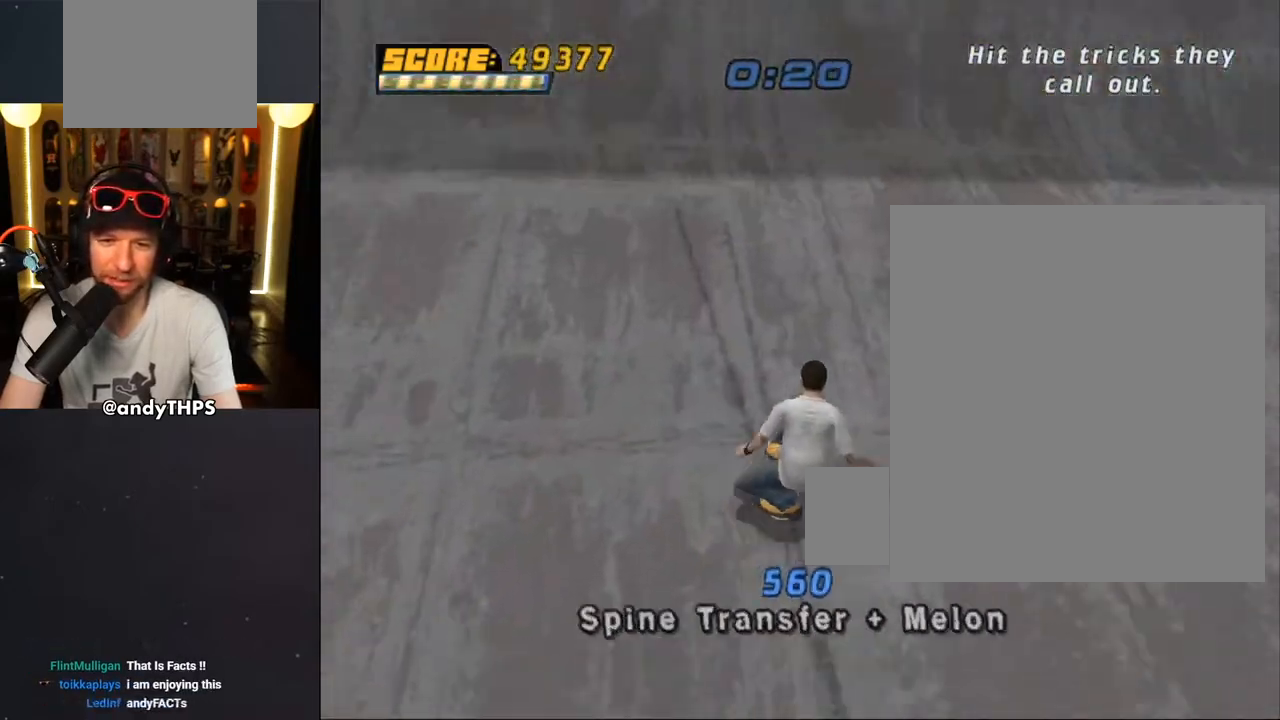
{"dt_ms": 500, "buttons": ["SQUARE", "L1", "DPAD_UP"], "left_stick": "center", "right_stick": "center", "events": [[117, "DPAD_LEFT", "up"], [117, "DPAD_UP", "up"], [400, "CROSS", "up"], [483, "DPAD_UP", "down"], [483, "L1", "down"], [483, "SQUARE", "down"]]}
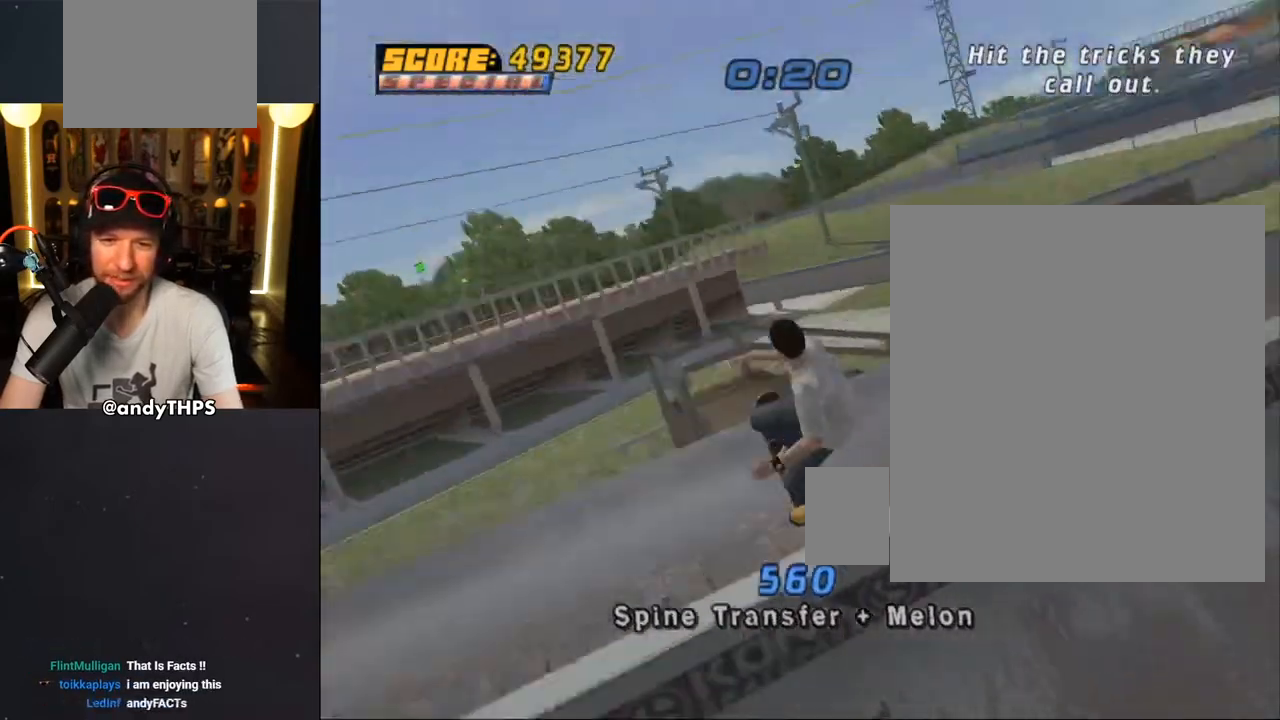
{"dt_ms": 500, "buttons": ["L1"], "left_stick": "center", "right_stick": "center", "events": [[117, "DPAD_UP", "up"], [200, "SQUARE", "up"]]}
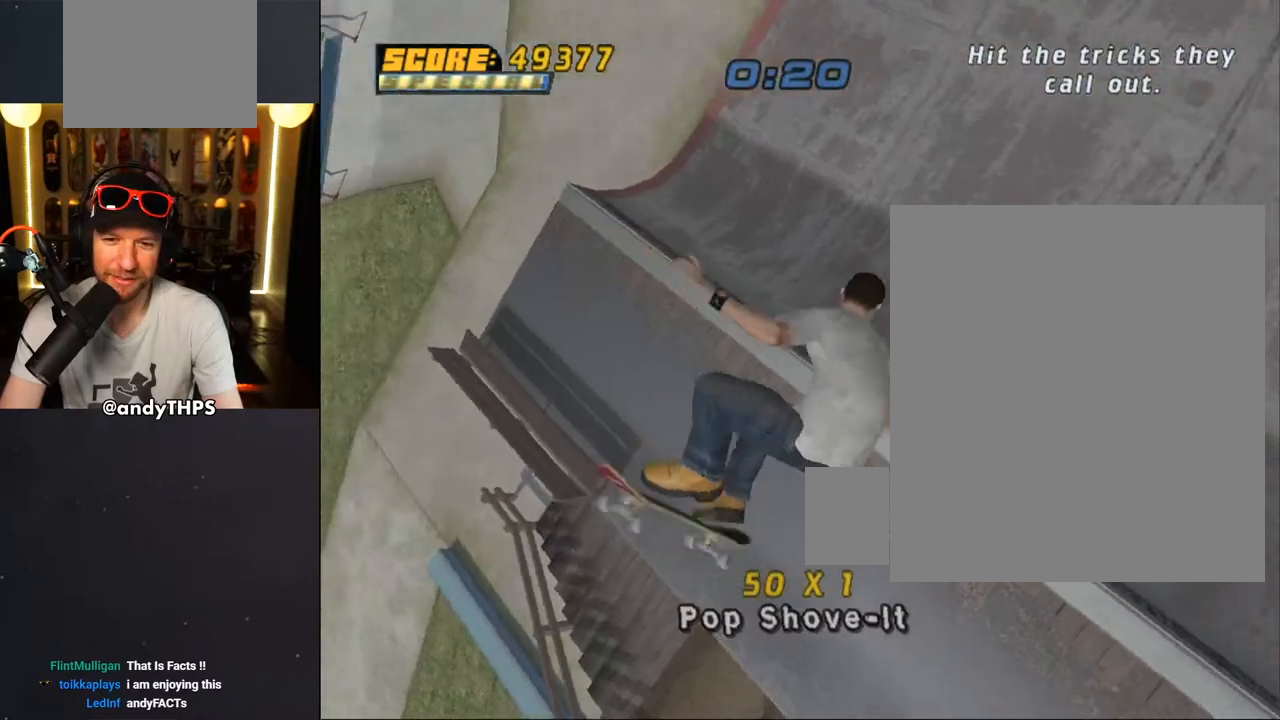
{"dt_ms": 500, "buttons": ["CROSS"], "left_stick": "center", "right_stick": "center", "events": [[100, "CROSS", "down"], [100, "L1", "up"], [350, "R1", "down"], [450, "R1", "up"]]}
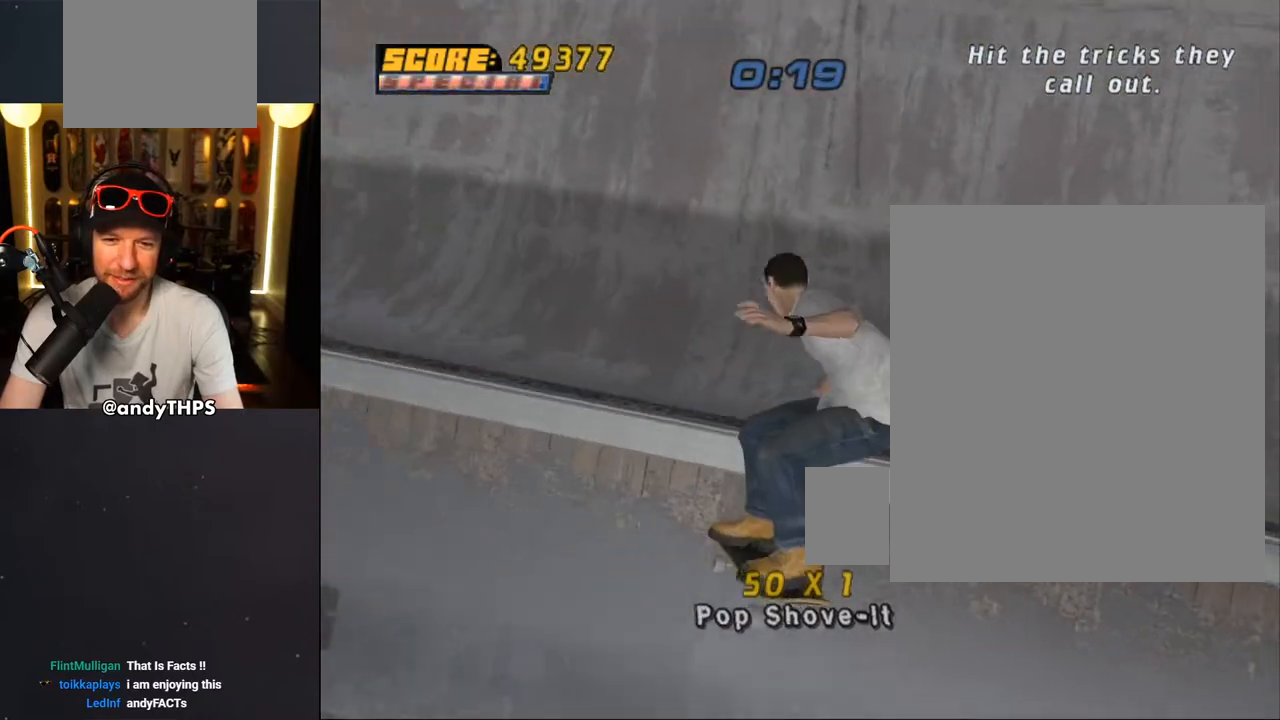
{"dt_ms": 500, "buttons": ["CROSS", "DPAD_RIGHT"], "left_stick": "center", "right_stick": "center", "events": [[433, "DPAD_RIGHT", "down"]]}
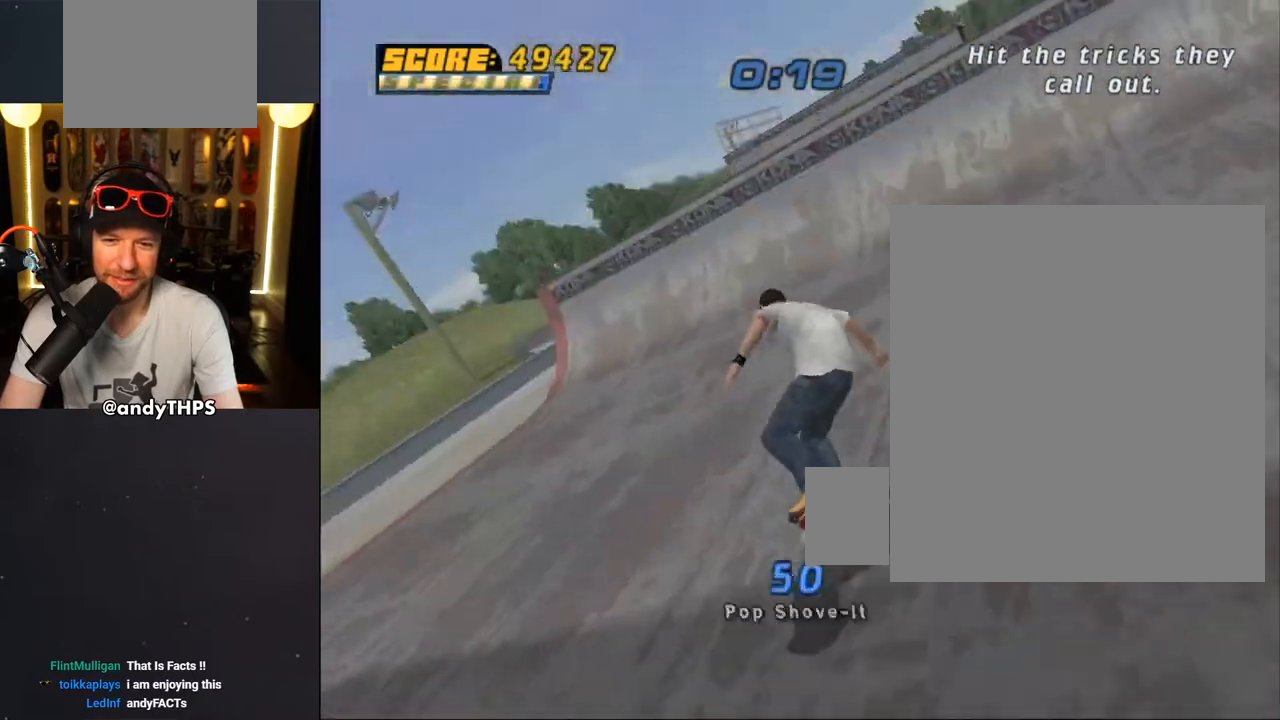
{"dt_ms": 500, "buttons": ["DPAD_UP"], "left_stick": "center", "right_stick": "center", "events": [[133, "DPAD_RIGHT", "up"], [250, "DPAD_UP", "down"], [317, "DPAD_UP", "up"], [433, "DPAD_UP", "down"], [467, "CROSS", "up"]]}
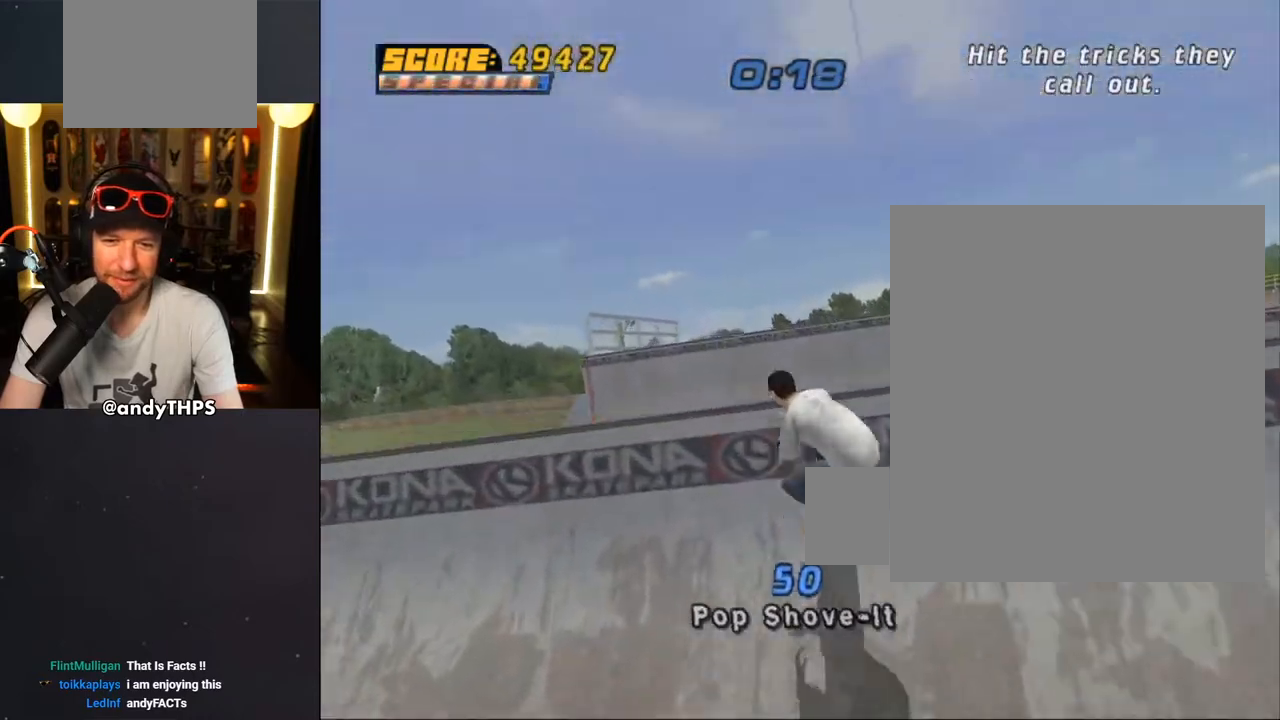
{"dt_ms": 500, "buttons": ["L1"], "left_stick": "center", "right_stick": "center", "events": [[67, "L1", "down"], [67, "SQUARE", "down"], [117, "DPAD_UP", "up"], [183, "R2", "down"], [217, "SQUARE", "up"], [400, "R2", "up"]]}
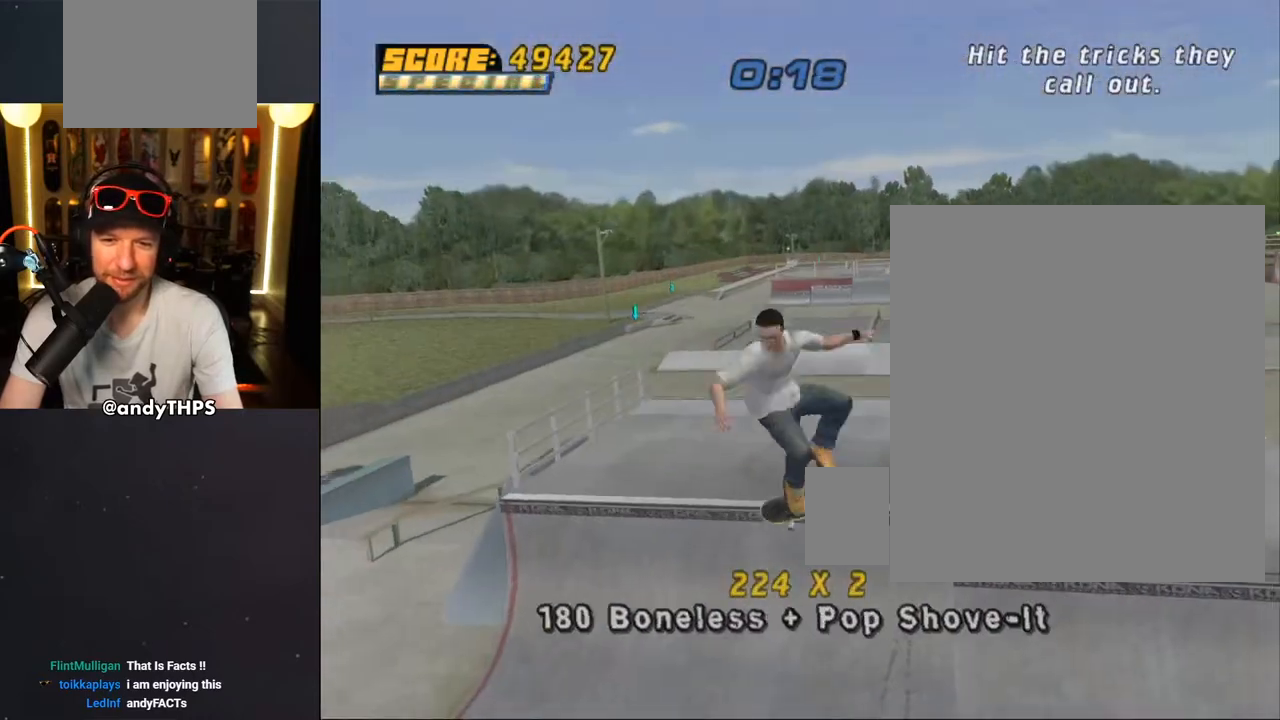
{"dt_ms": 500, "buttons": ["TRIANGLE", "L1"], "left_stick": "center", "right_stick": "center", "events": [[450, "TRIANGLE", "down"]]}
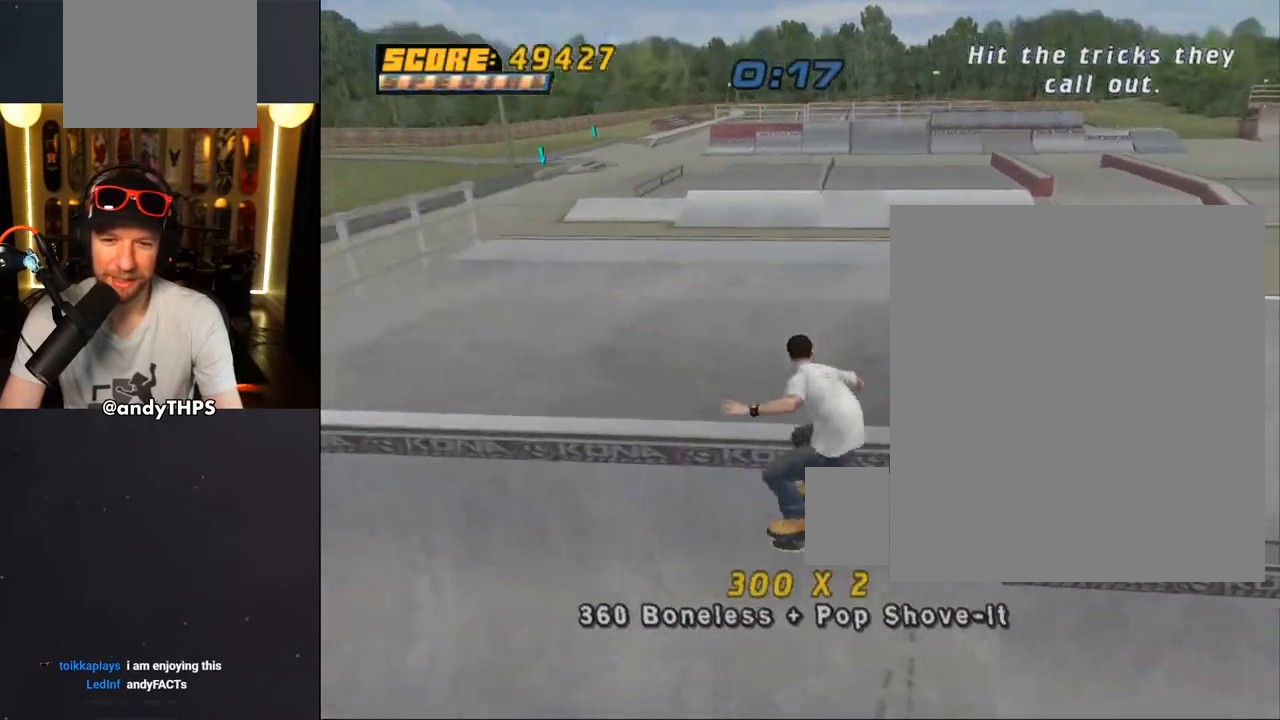
{"dt_ms": 500, "buttons": ["DPAD_DOWN"], "left_stick": "center", "right_stick": "center", "events": [[17, "DPAD_DOWN", "down"], [17, "L1", "up"], [483, "TRIANGLE", "up"]]}
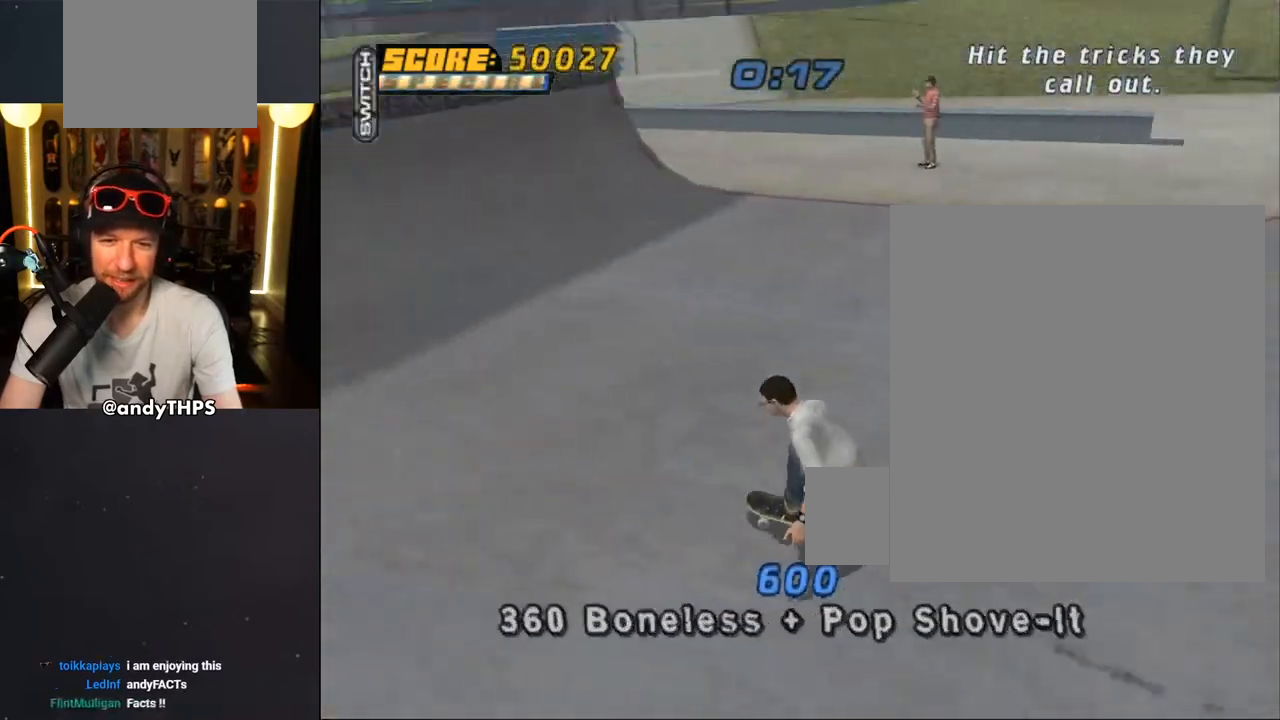
{"dt_ms": 500, "buttons": ["CROSS"], "left_stick": "center", "right_stick": "center", "events": [[33, "DPAD_DOWN", "up"], [83, "CROSS", "down"], [383, "DPAD_RIGHT", "down"], [450, "DPAD_RIGHT", "up"]]}
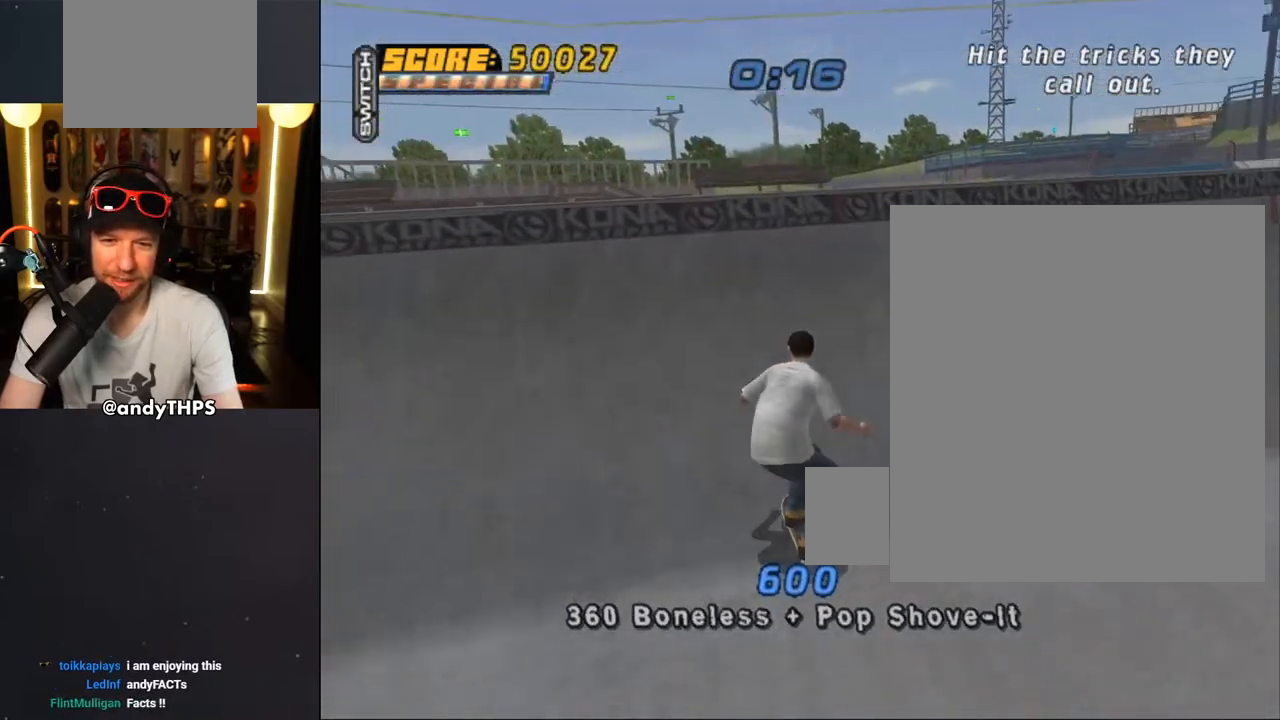
{"dt_ms": 500, "buttons": ["CIRCLE", "R1", "R2", "DPAD_RIGHT"], "left_stick": "center", "right_stick": "center", "events": [[33, "DPAD_UP", "down"], [117, "DPAD_UP", "up"], [200, "DPAD_UP", "down"], [267, "CROSS", "up"], [317, "DPAD_UP", "up"], [383, "CIRCLE", "down"], [383, "DPAD_RIGHT", "down"], [383, "R2", "down"], [400, "R1", "down"]]}
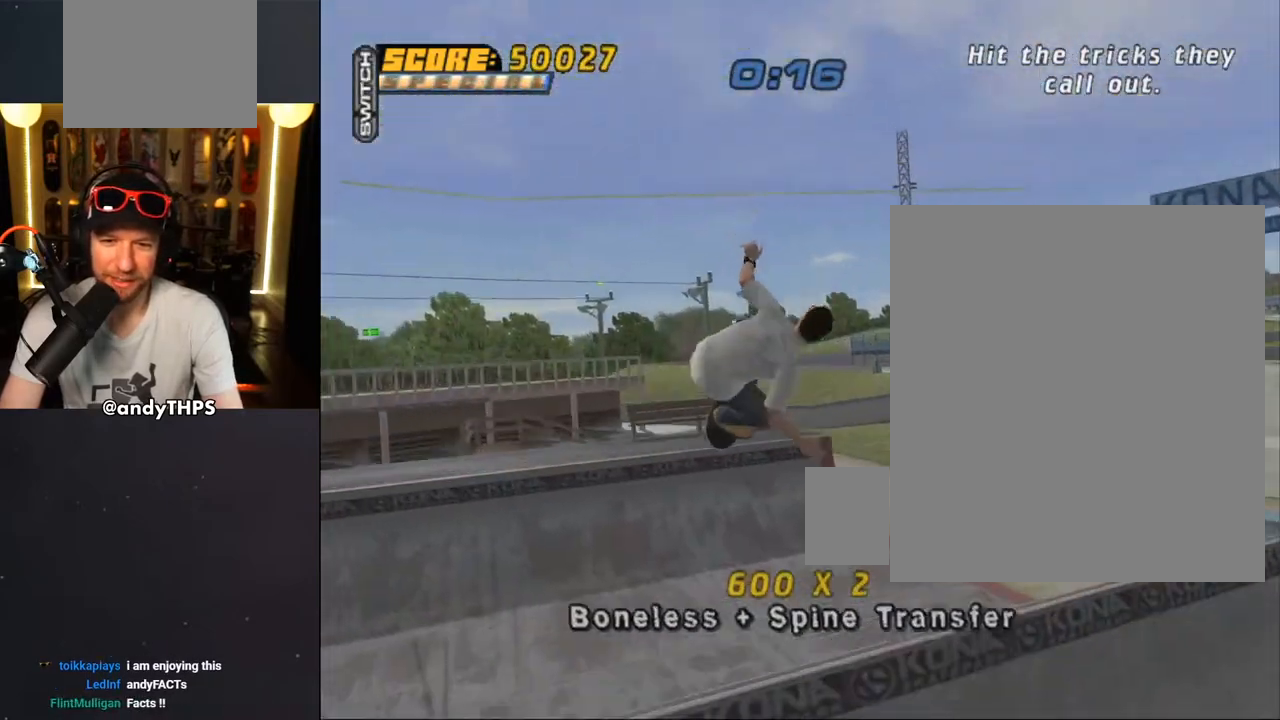
{"dt_ms": 500, "buttons": ["R1", "R2", "DPAD_RIGHT"], "left_stick": "center", "right_stick": "center", "events": [[67, "TRIANGLE", "down"], [83, "TRIANGLE", "up"], [117, "TRIANGLE", "down"], [150, "TRIANGLE", "up"], [483, "CIRCLE", "up"]]}
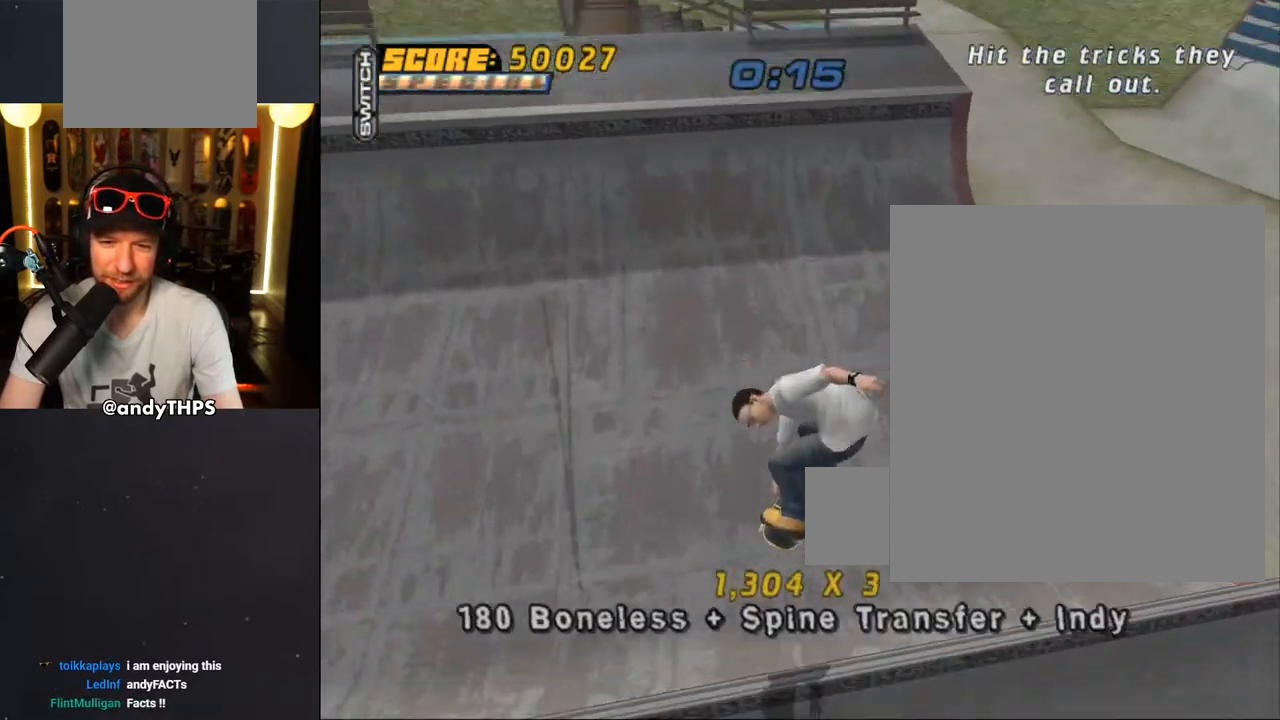
{"dt_ms": 500, "buttons": ["CROSS"], "left_stick": "center", "right_stick": "center", "events": [[83, "R2", "up"], [167, "R2", "down"], [183, "CROSS", "down"], [417, "DPAD_RIGHT", "up"], [417, "R1", "up"], [417, "R2", "up"]]}
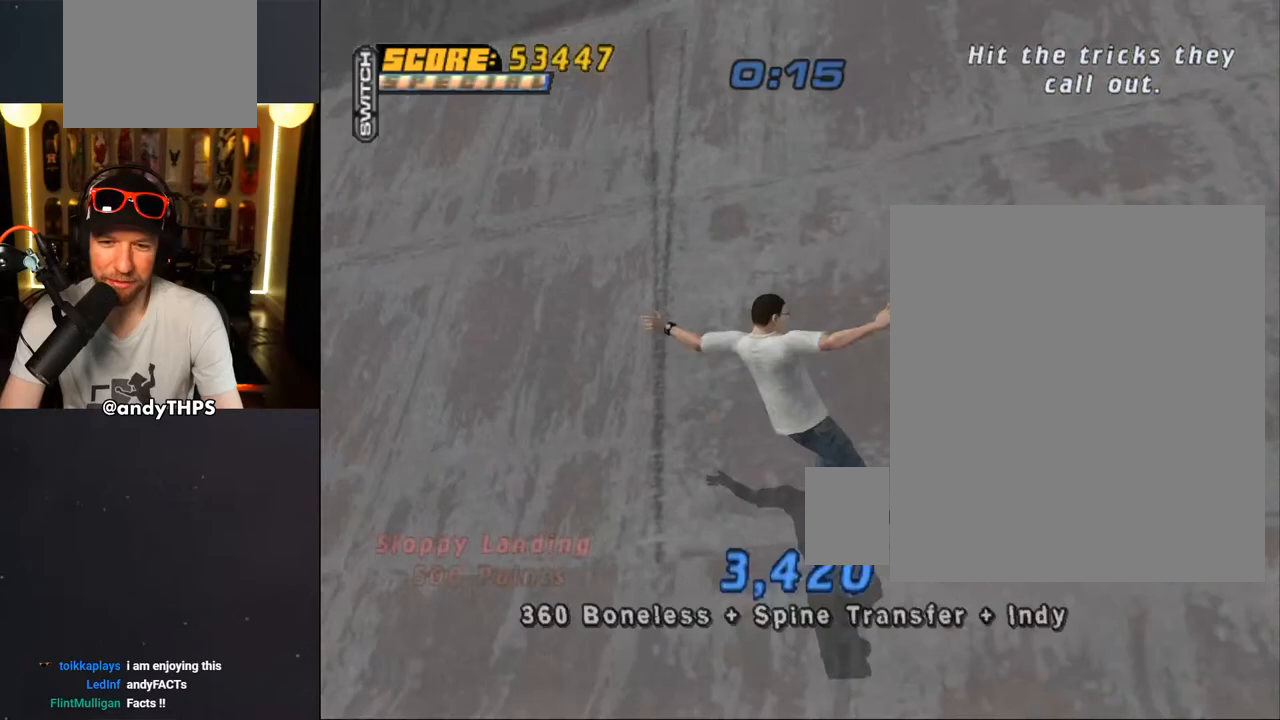
{"dt_ms": 500, "buttons": ["CROSS"], "left_stick": "center", "right_stick": "center", "events": [[183, "DPAD_RIGHT", "down"], [317, "DPAD_RIGHT", "up"]]}
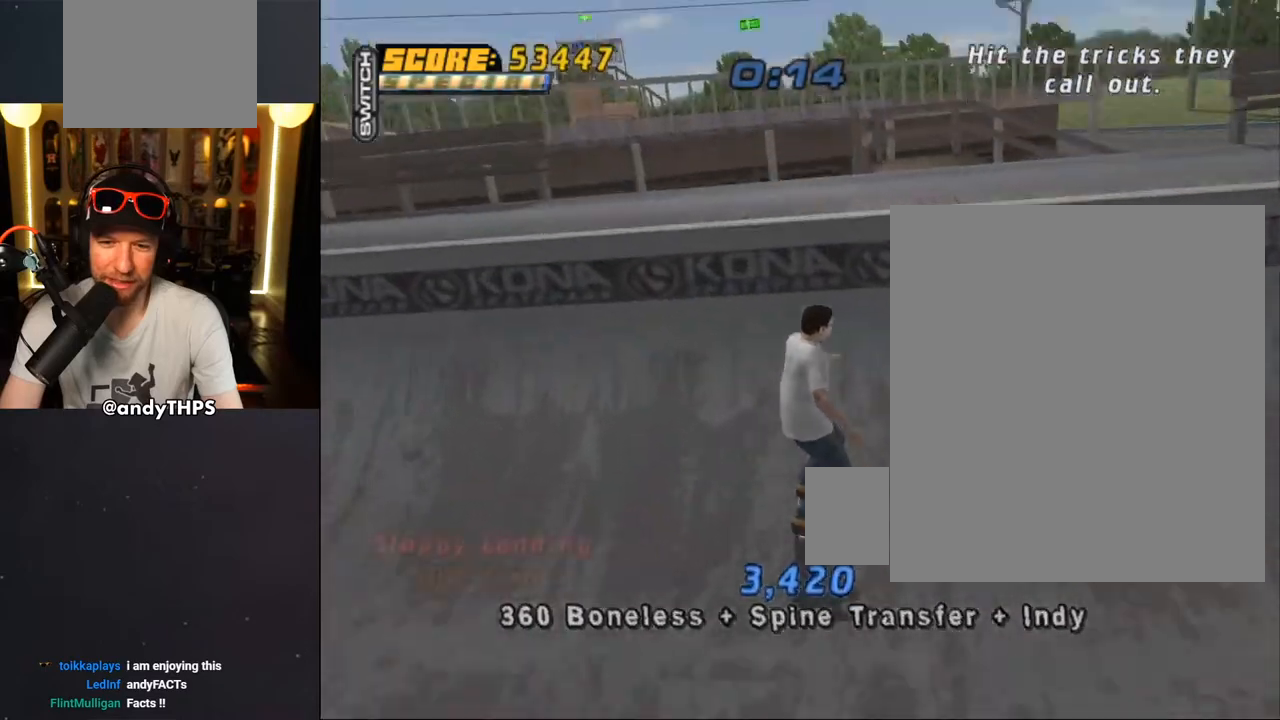
{"dt_ms": 500, "buttons": ["R1", "DPAD_DOWN", "DPAD_RIGHT"], "left_stick": "center", "right_stick": "center", "events": [[150, "CROSS", "up"], [150, "DPAD_UP", "down"], [167, "R1", "down"], [200, "SQUARE", "down"], [250, "DPAD_UP", "up"], [317, "DPAD_RIGHT", "down"], [333, "SQUARE", "up"], [400, "DPAD_DOWN", "down"]]}
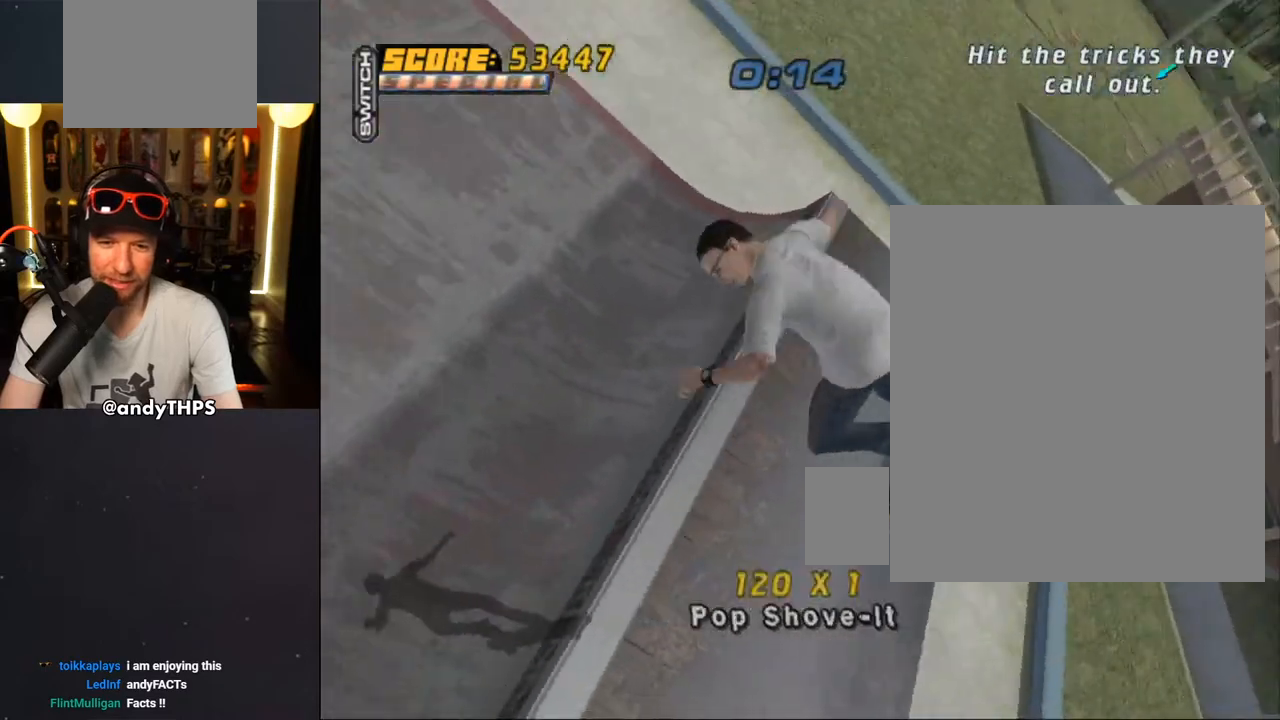
{"dt_ms": 500, "buttons": ["CIRCLE"], "left_stick": "center", "right_stick": "center", "events": [[83, "CIRCLE", "down"], [200, "R1", "up"], [267, "DPAD_DOWN", "up"], [283, "DPAD_RIGHT", "up"]]}
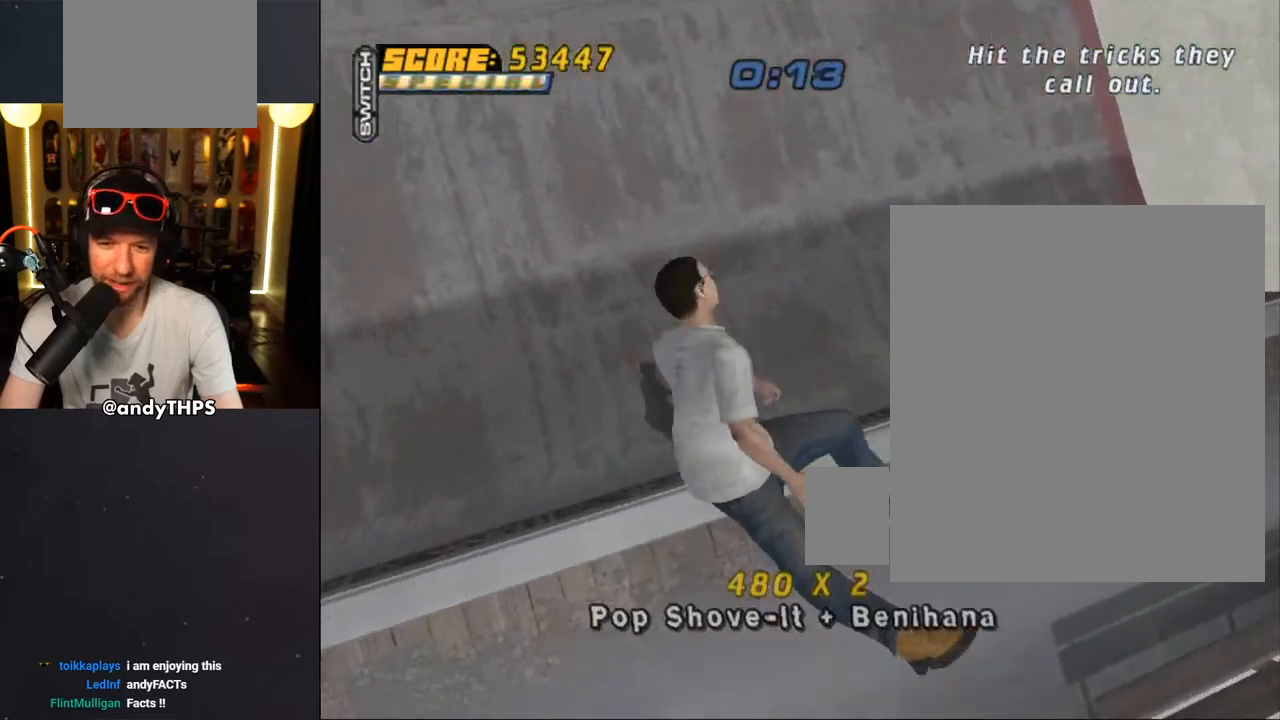
{"dt_ms": 500, "buttons": ["CROSS"], "left_stick": "center", "right_stick": "center", "events": [[67, "L1", "down"], [100, "CIRCLE", "up"], [183, "L1", "up"], [233, "CROSS", "down"], [300, "R2", "down"], [467, "R2", "up"]]}
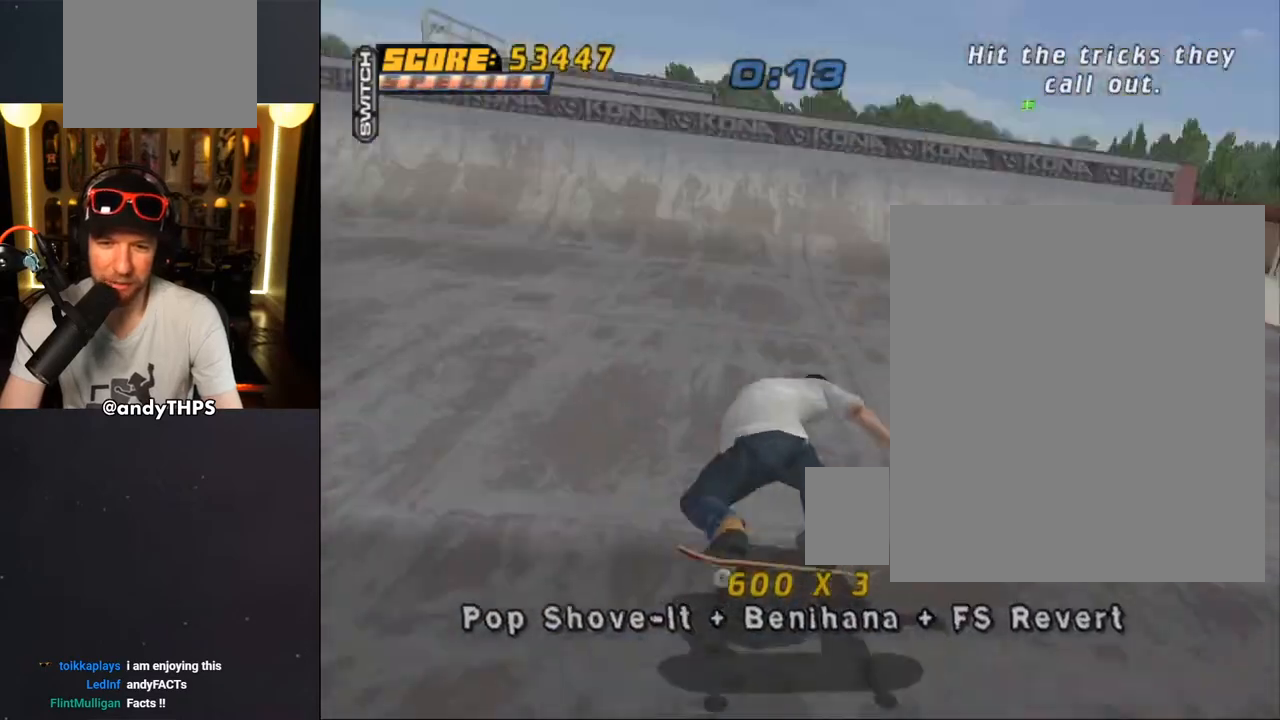
{"dt_ms": 1000, "buttons": ["CIRCLE", "R2", "DPAD_DOWN"], "left_stick": "center", "right_stick": "center"}